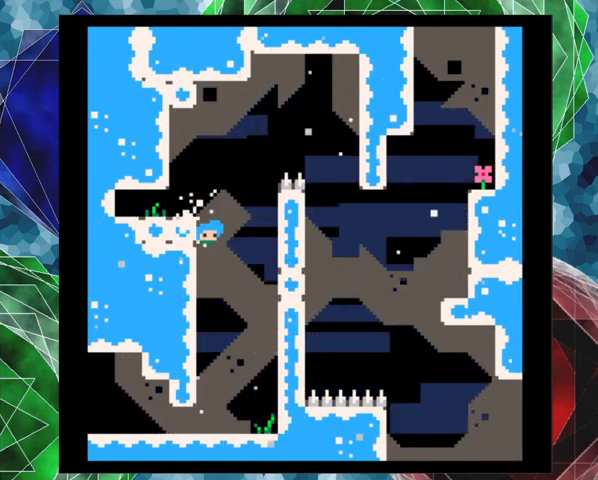
Gameplay with a controller (Nintendo layout); each line is a JSON object with the inputs held at the frame after it. "events" lists button and stick changes between this image and that frame as [ms after this image, input, new state], when the widget could be followed in between. Not read: L3 R3 right_stick.
{"buttons": [], "left_stick": "center", "events": [[200, "B", "up"], [300, "DPAD_LEFT", "up"]]}
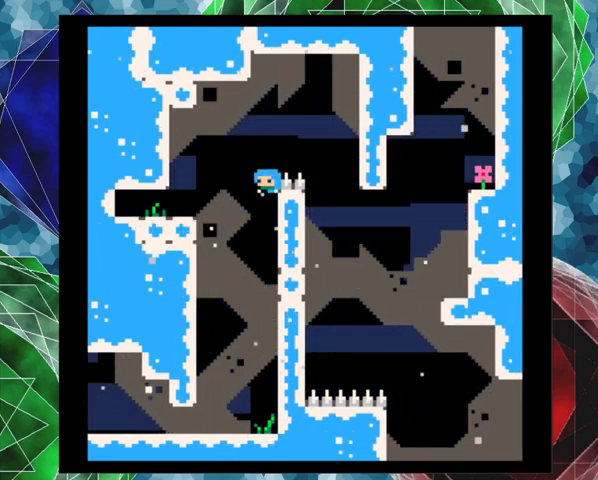
{"buttons": ["B", "DPAD_LEFT"], "left_stick": "center", "events": [[300, "DPAD_LEFT", "down"], [333, "B", "down"]]}
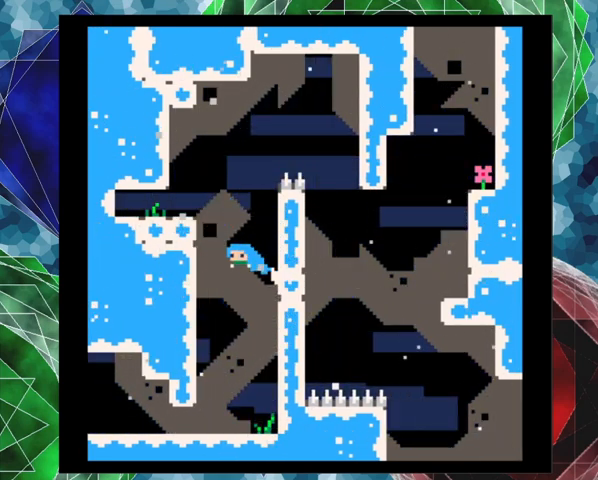
{"buttons": ["DPAD_LEFT"], "left_stick": "center", "events": [[367, "B", "up"]]}
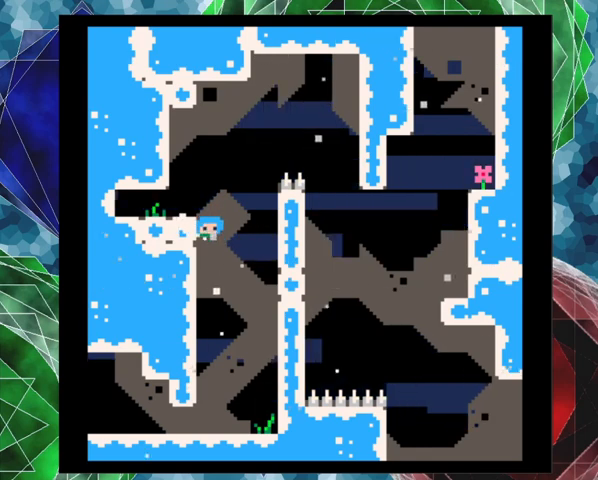
{"buttons": ["DPAD_RIGHT"], "left_stick": "center", "events": [[67, "DPAD_LEFT", "up"], [333, "B", "down"], [333, "DPAD_RIGHT", "down"], [500, "B", "up"]]}
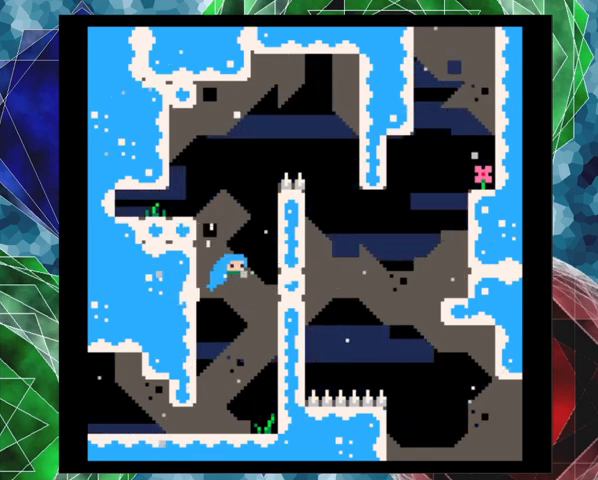
{"buttons": ["B", "DPAD_LEFT"], "left_stick": "center", "events": [[367, "B", "down"], [367, "DPAD_LEFT", "down"], [367, "DPAD_RIGHT", "up"]]}
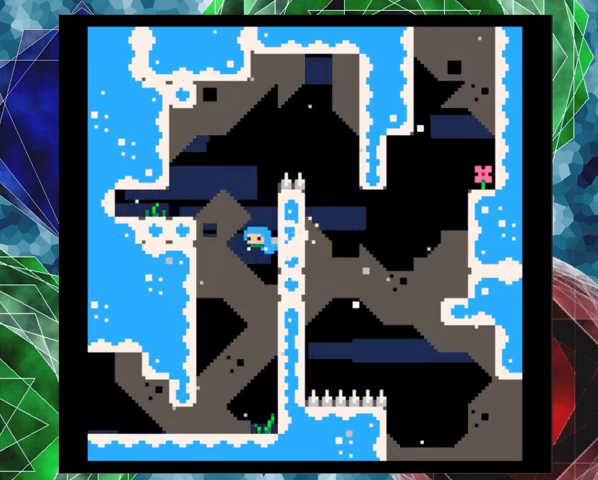
{"buttons": ["DPAD_LEFT"], "left_stick": "center", "events": [[367, "B", "up"]]}
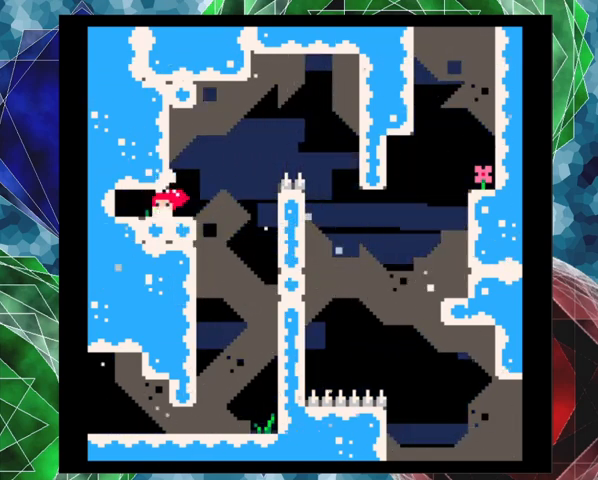
{"buttons": [], "left_stick": "center", "events": [[267, "DPAD_LEFT", "up"]]}
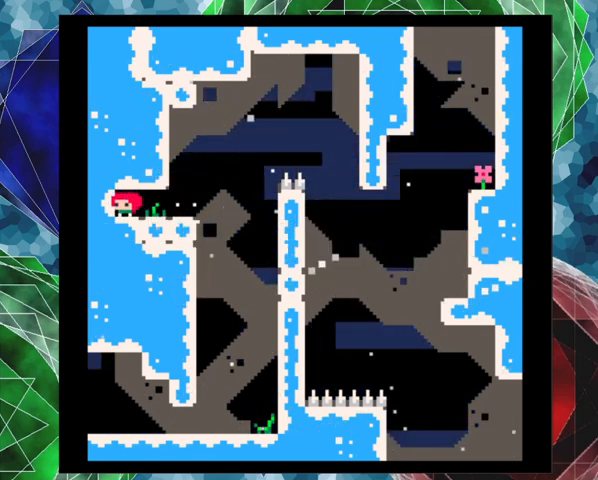
{"buttons": ["DPAD_RIGHT"], "left_stick": "center", "events": [[433, "DPAD_RIGHT", "down"]]}
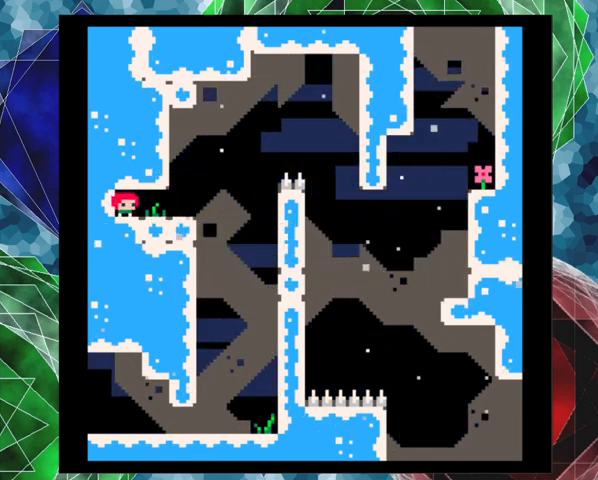
{"buttons": [], "left_stick": "center", "events": [[100, "DPAD_RIGHT", "up"]]}
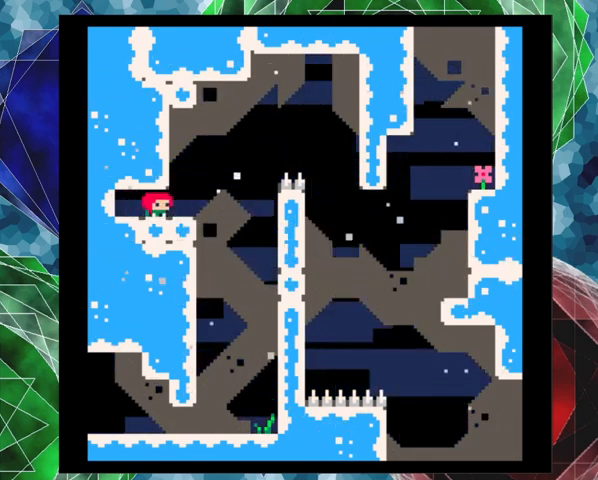
{"buttons": [], "left_stick": "center", "events": [[33, "DPAD_RIGHT", "down"], [100, "DPAD_RIGHT", "up"]]}
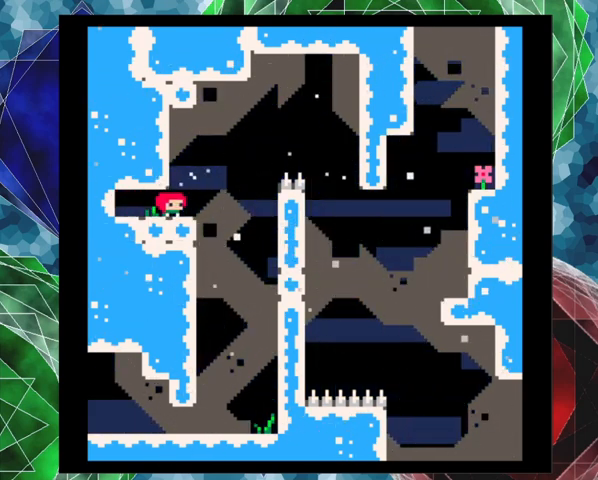
{"buttons": ["B", "DPAD_RIGHT"], "left_stick": "center", "events": [[67, "DPAD_RIGHT", "down"], [67, "DPAD_UP", "down"], [133, "B", "down"], [267, "DPAD_UP", "up"]]}
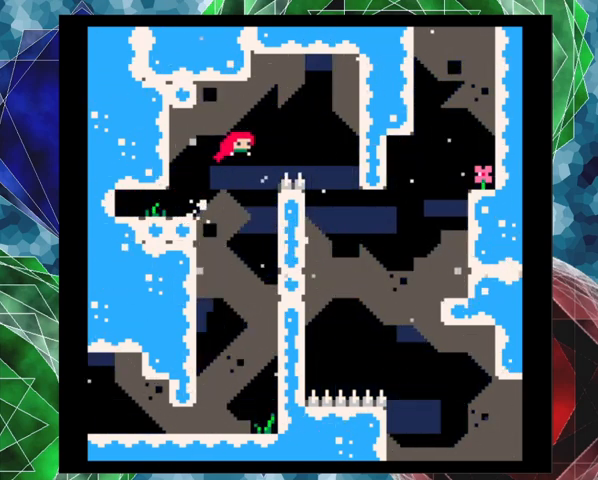
{"buttons": ["B", "Y", "DPAD_RIGHT"], "left_stick": "center", "events": [[33, "Y", "down"]]}
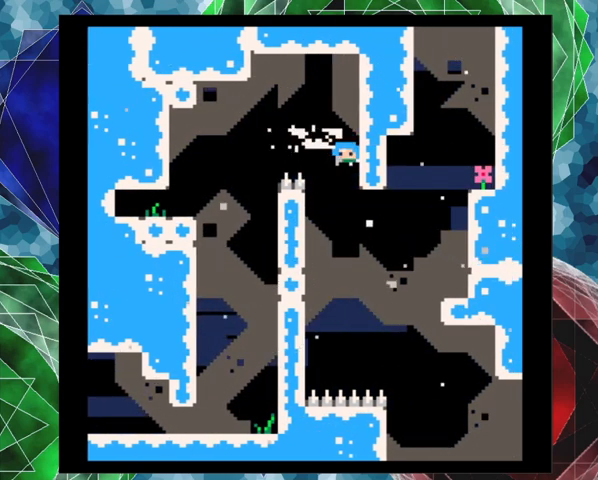
{"buttons": ["DPAD_RIGHT"], "left_stick": "center", "events": [[67, "Y", "up"], [100, "B", "up"]]}
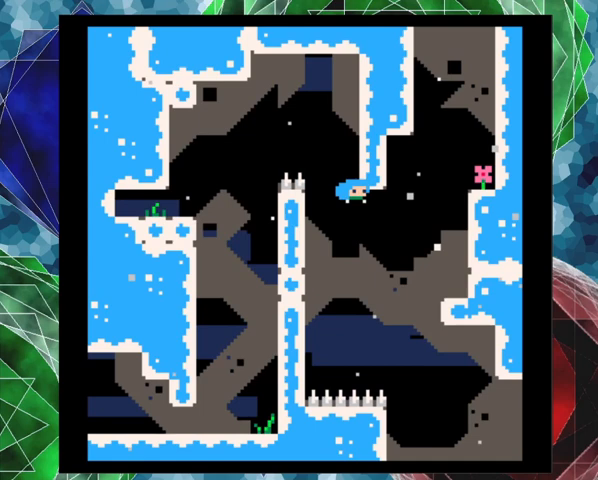
{"buttons": ["DPAD_RIGHT"], "left_stick": "center", "events": [[100, "Y", "down"], [300, "Y", "up"]]}
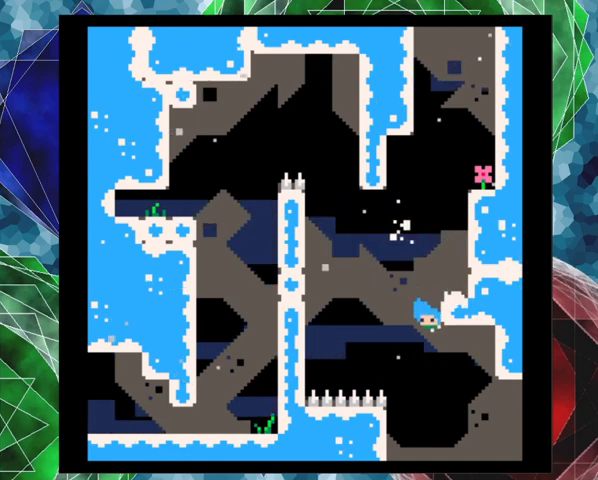
{"buttons": ["DPAD_RIGHT"], "left_stick": "center", "events": []}
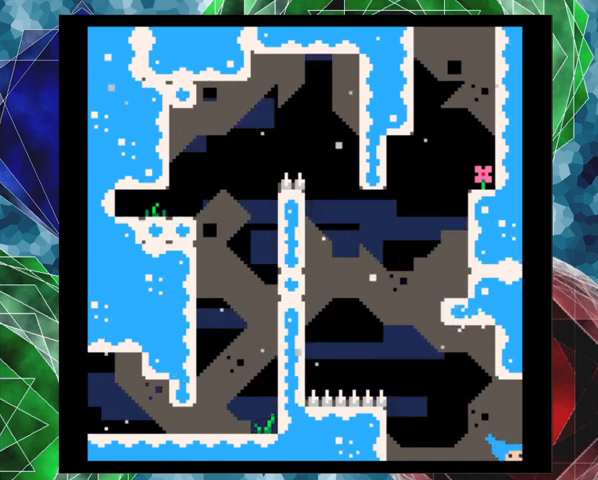
{"buttons": [], "left_stick": "center", "events": [[300, "DPAD_RIGHT", "up"]]}
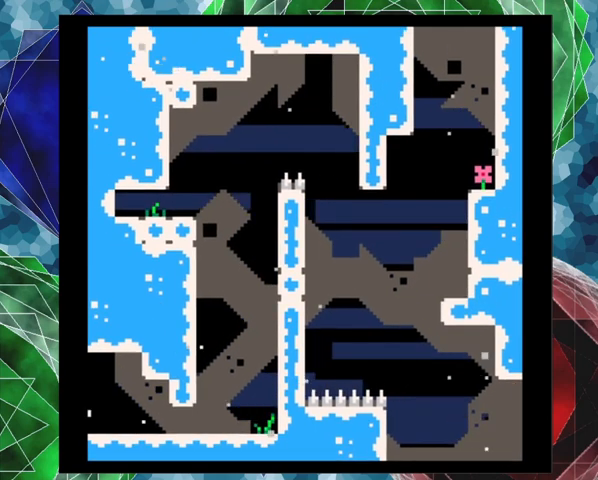
{"buttons": [], "left_stick": "center", "events": []}
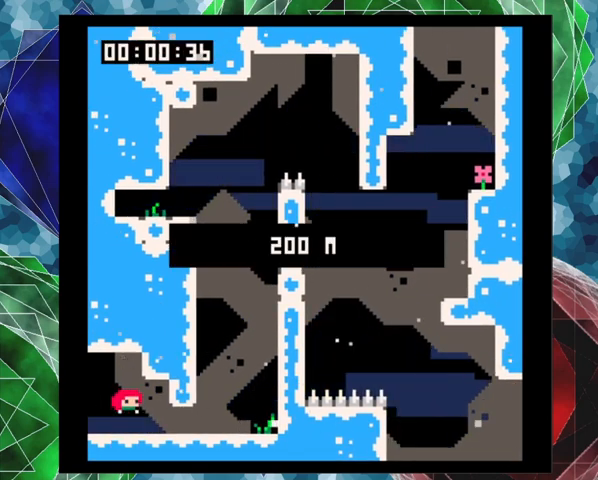
{"buttons": ["DPAD_RIGHT"], "left_stick": "center", "events": [[400, "DPAD_RIGHT", "down"]]}
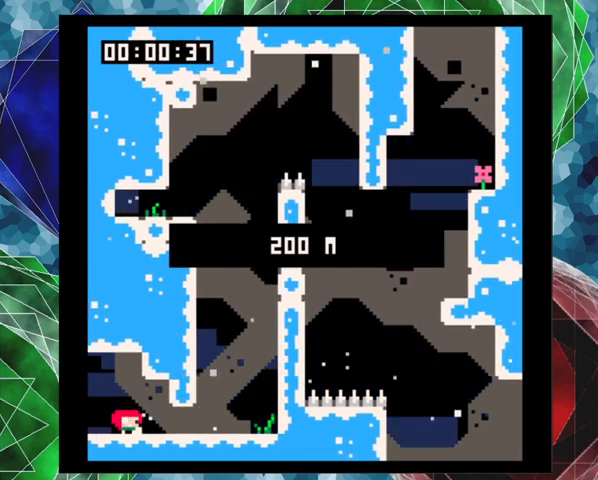
{"buttons": ["DPAD_RIGHT"], "left_stick": "center", "events": []}
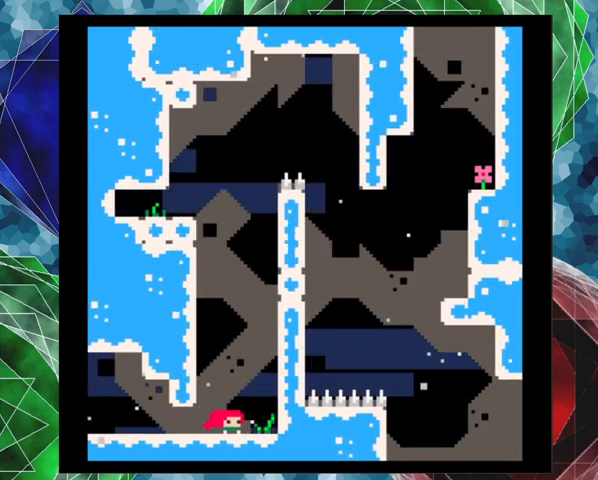
{"buttons": ["B"], "left_stick": "center", "events": [[67, "DPAD_RIGHT", "up"], [467, "B", "down"]]}
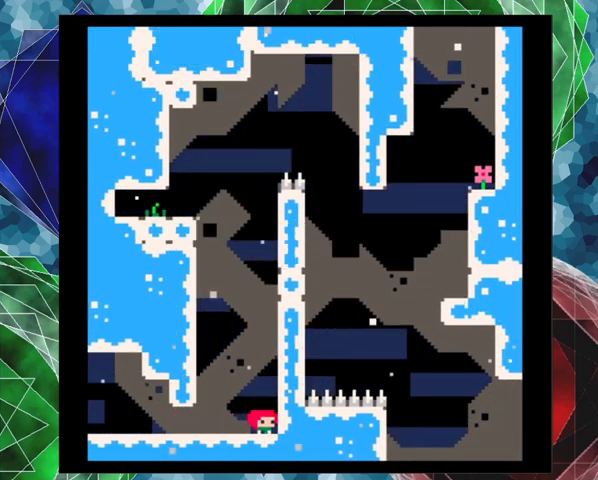
{"buttons": ["B", "Y", "DPAD_UP"], "left_stick": "center", "events": [[167, "DPAD_LEFT", "down"], [200, "DPAD_UP", "down"], [267, "DPAD_LEFT", "up"], [400, "Y", "down"]]}
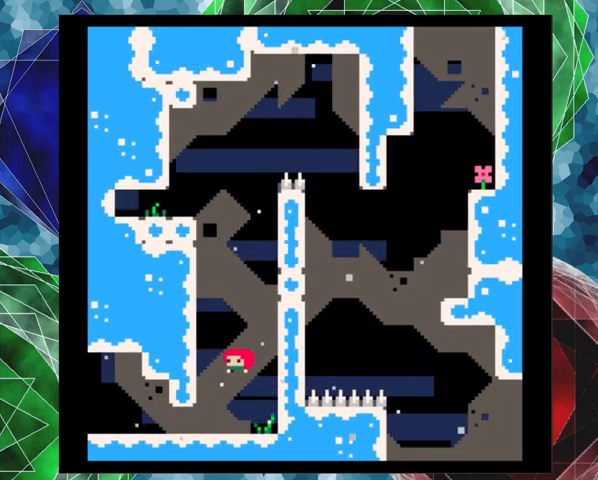
{"buttons": ["B", "DPAD_LEFT"], "left_stick": "center", "events": [[300, "DPAD_LEFT", "down"], [367, "DPAD_UP", "up"], [500, "Y", "up"]]}
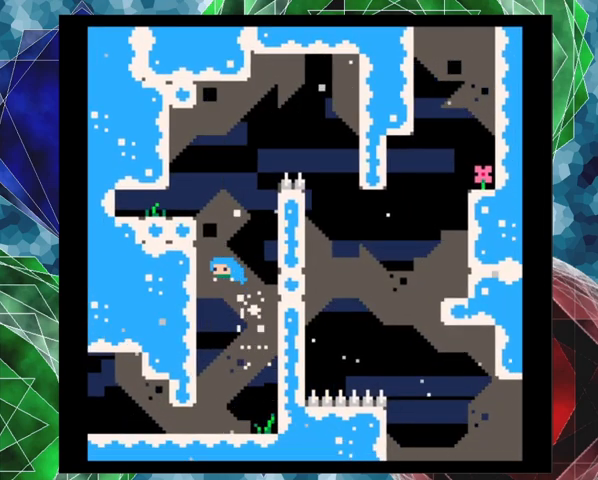
{"buttons": ["B", "DPAD_LEFT"], "left_stick": "center", "events": [[33, "B", "up"], [200, "B", "down"]]}
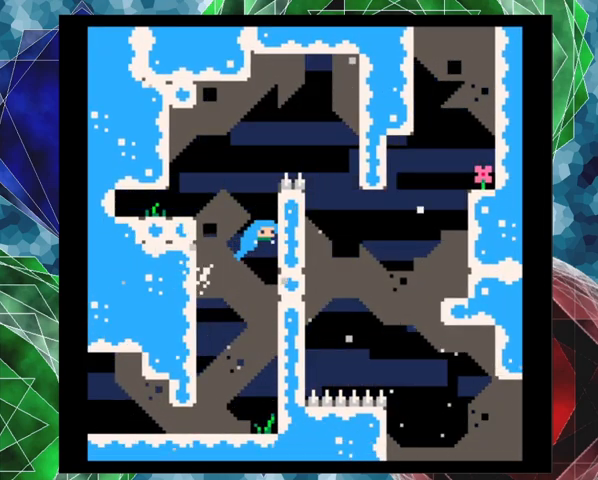
{"buttons": ["B", "DPAD_LEFT"], "left_stick": "center", "events": [[200, "B", "up"], [333, "B", "down"]]}
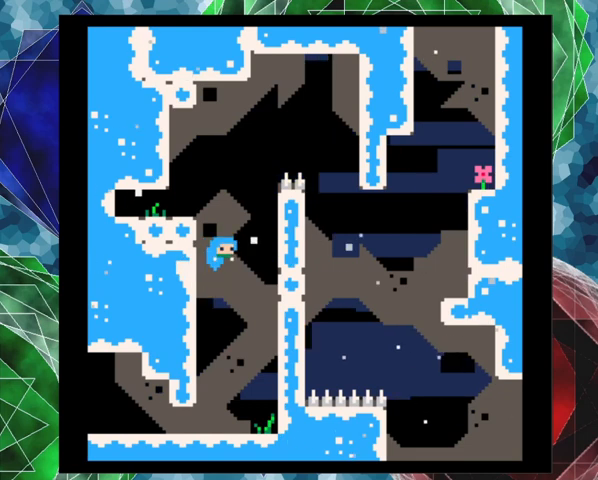
{"buttons": ["B", "DPAD_RIGHT"], "left_stick": "center", "events": [[233, "B", "up"], [267, "DPAD_LEFT", "up"], [367, "DPAD_RIGHT", "down"], [500, "B", "down"]]}
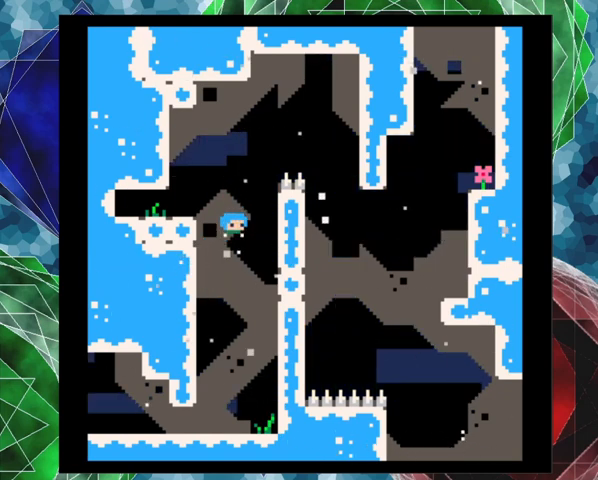
{"buttons": ["DPAD_LEFT"], "left_stick": "center", "events": [[33, "DPAD_DOWN", "down"], [33, "DPAD_RIGHT", "up"], [100, "DPAD_RIGHT", "down"], [167, "DPAD_DOWN", "up"], [367, "B", "up"], [367, "DPAD_DOWN", "down"], [367, "DPAD_LEFT", "down"], [367, "DPAD_RIGHT", "up"], [400, "DPAD_DOWN", "up"]]}
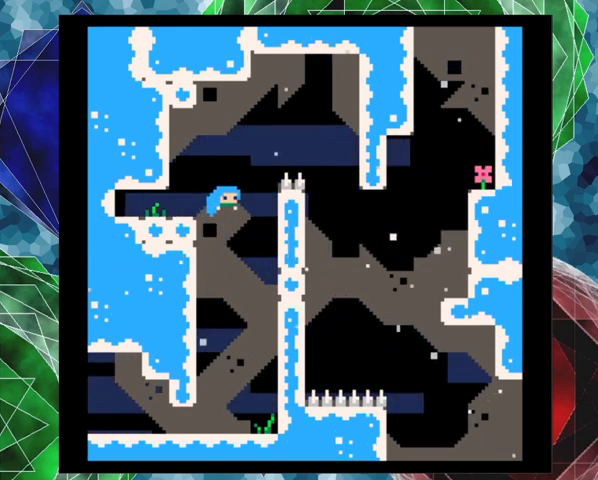
{"buttons": ["B", "DPAD_LEFT"], "left_stick": "center", "events": [[333, "B", "down"]]}
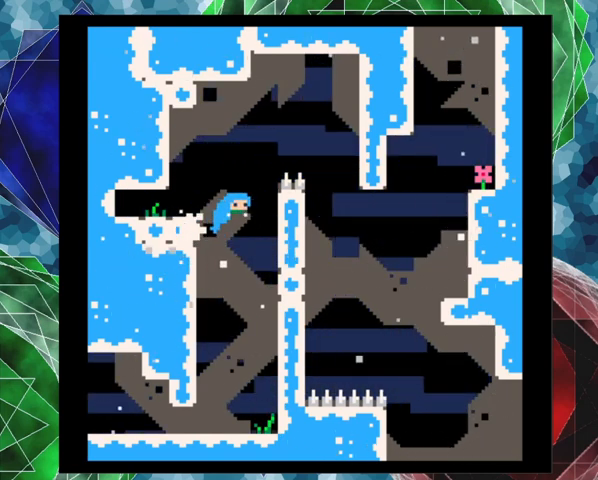
{"buttons": ["DPAD_LEFT"], "left_stick": "center", "events": [[467, "B", "up"]]}
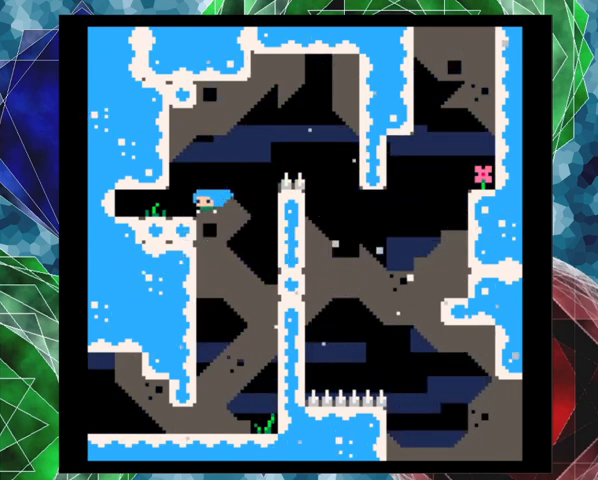
{"buttons": [], "left_stick": "center", "events": [[433, "DPAD_LEFT", "up"]]}
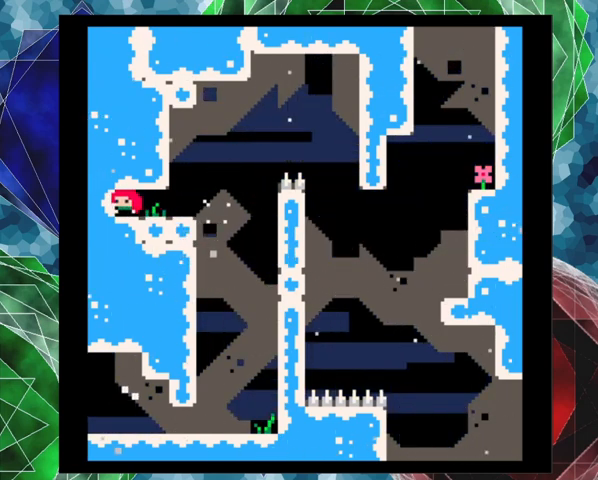
{"buttons": ["DPAD_RIGHT"], "left_stick": "center", "events": [[300, "DPAD_RIGHT", "down"]]}
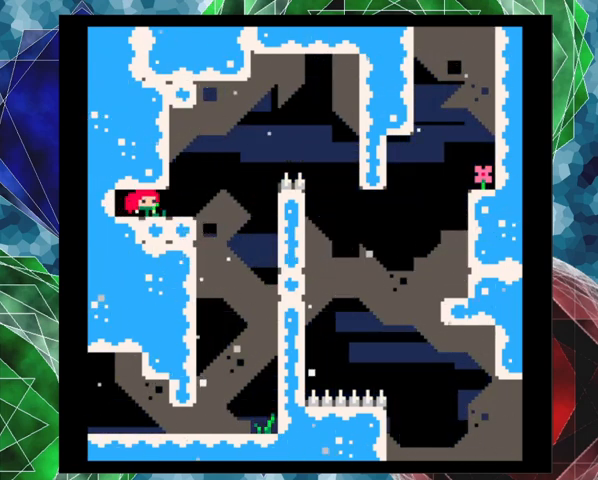
{"buttons": [], "left_stick": "center", "events": [[100, "DPAD_RIGHT", "up"]]}